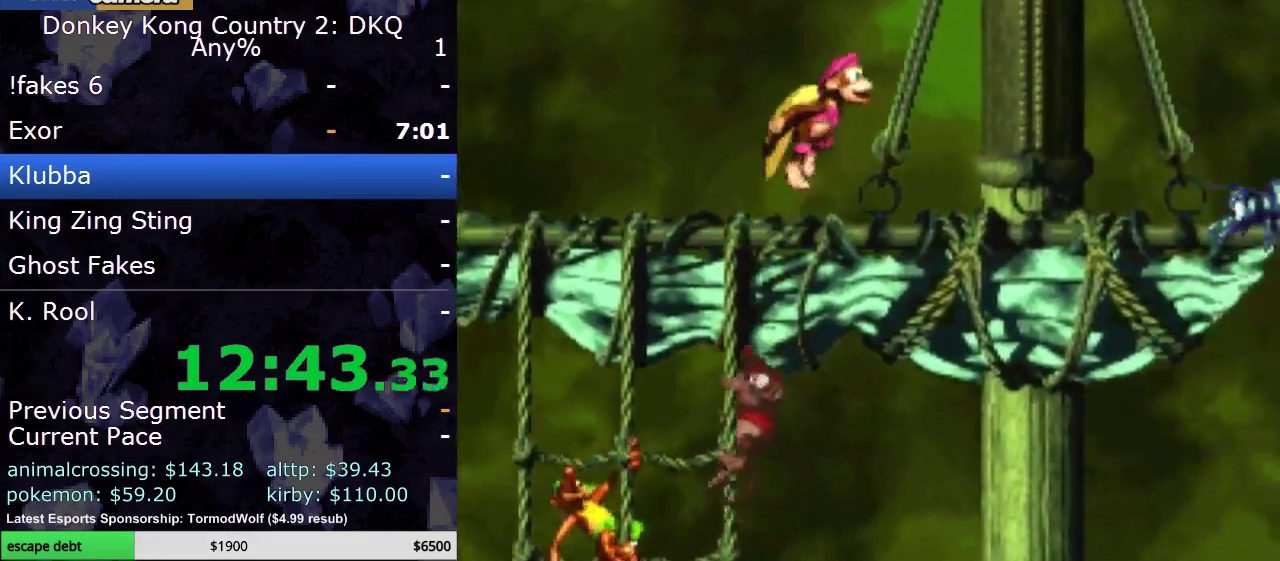
Gameplay with a controller (Nintendo layout); each line is a JSON object with the inputs held at the frame after it. "events" lists button and stick changes between this image and that frame as [ms after this image, input, new state], when the widget could be followed in between. Not read: L3 R3.
{"buttons": ["Y", "DPAD_LEFT"], "events": [[83, "DPAD_UP", "up"], [233, "DPAD_RIGHT", "up"], [367, "DPAD_LEFT", "down"]]}
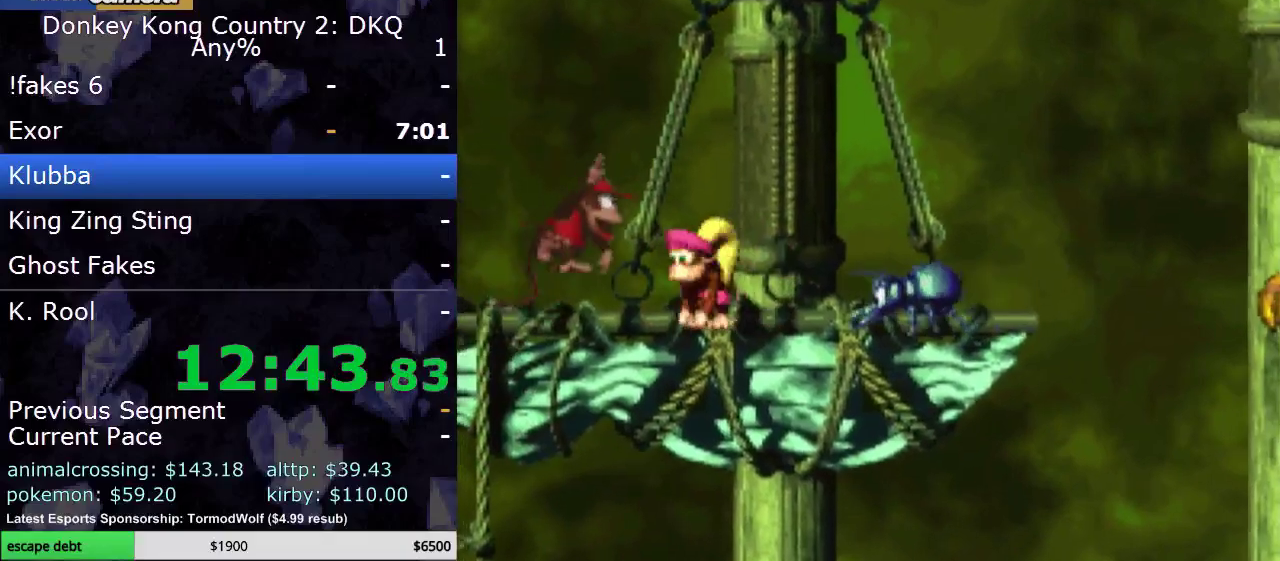
{"buttons": ["Y", "DPAD_LEFT"], "events": []}
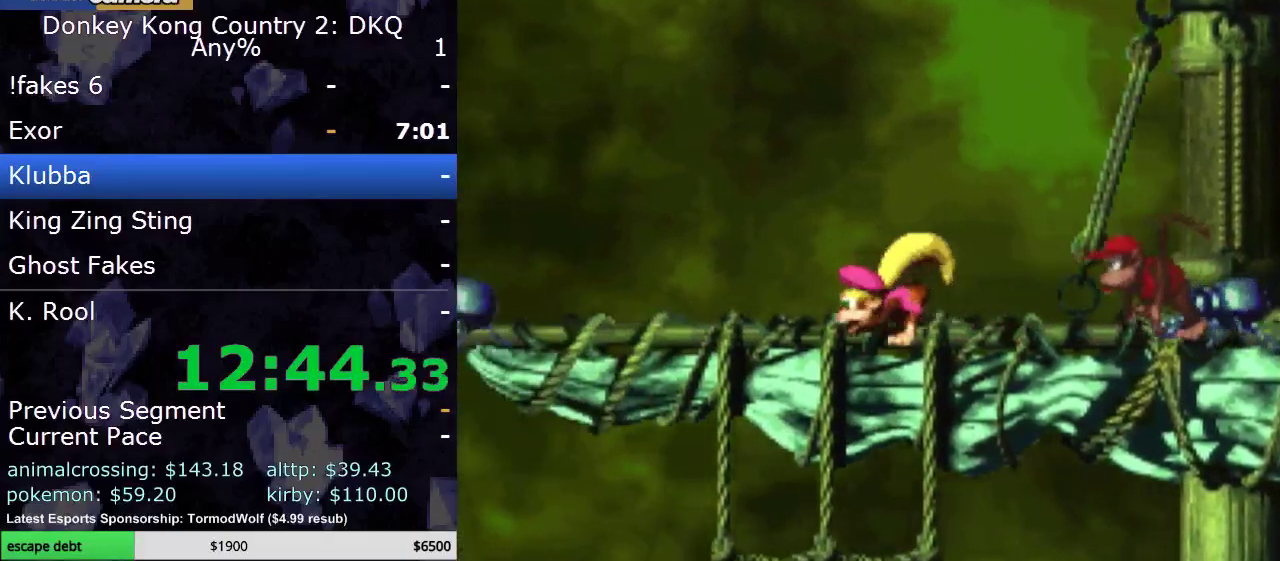
{"buttons": ["Y", "DPAD_LEFT"], "events": []}
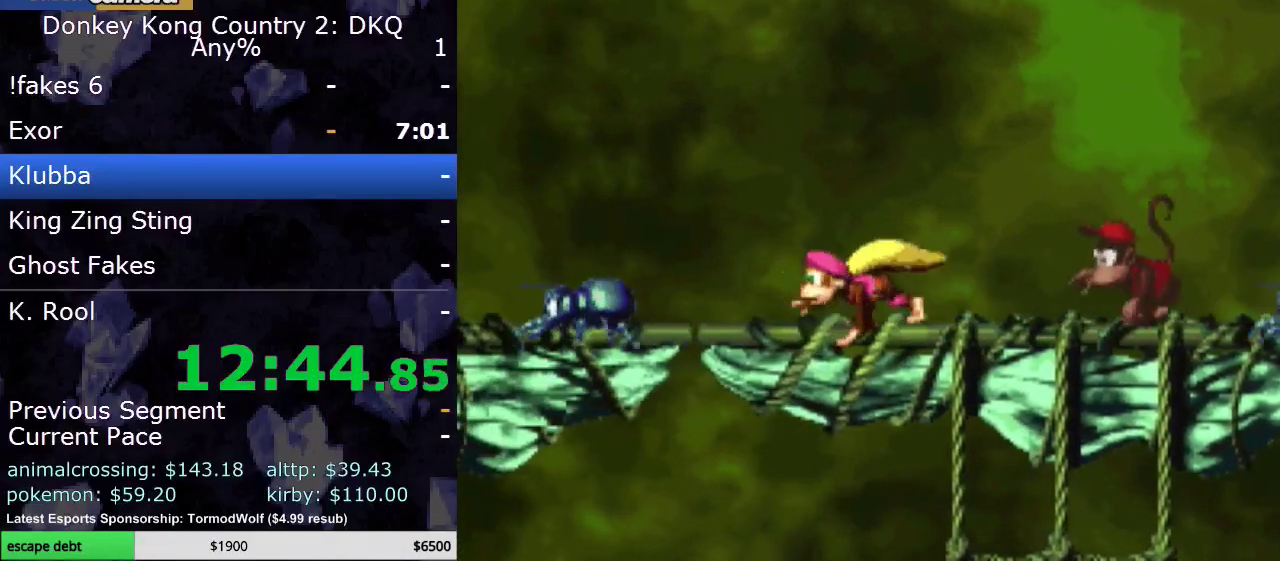
{"buttons": ["Y", "DPAD_LEFT"], "events": [[117, "B", "down"], [217, "B", "up"]]}
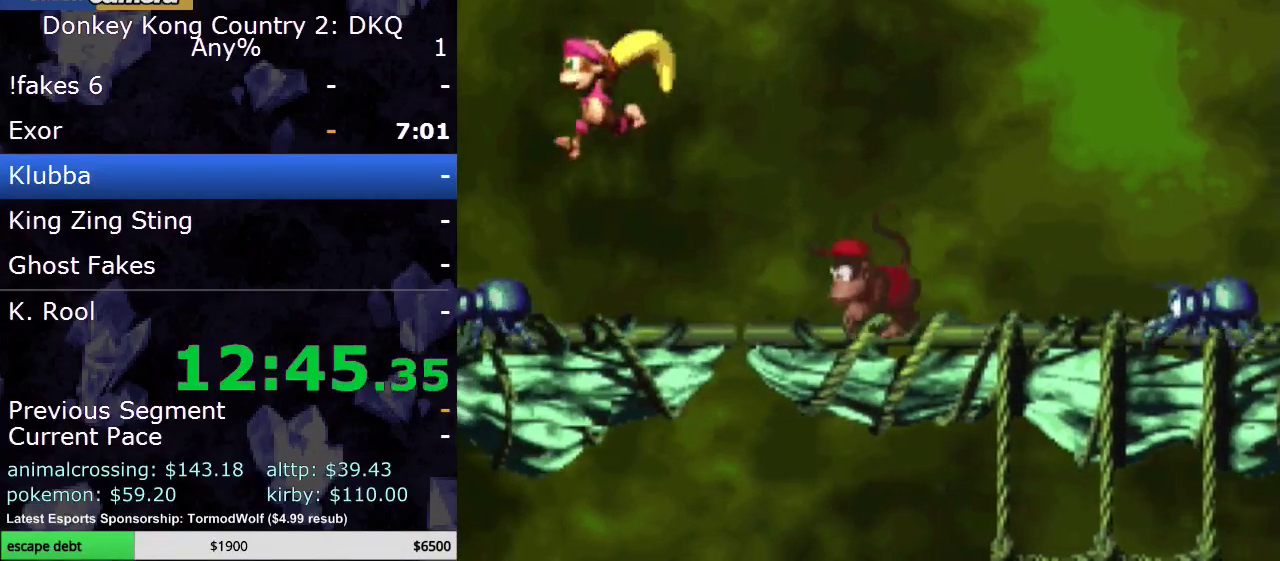
{"buttons": ["Y", "DPAD_UP"], "events": [[150, "B", "down"], [183, "DPAD_LEFT", "up"], [183, "DPAD_RIGHT", "down"], [367, "B", "up"], [500, "DPAD_RIGHT", "up"], [500, "DPAD_UP", "down"]]}
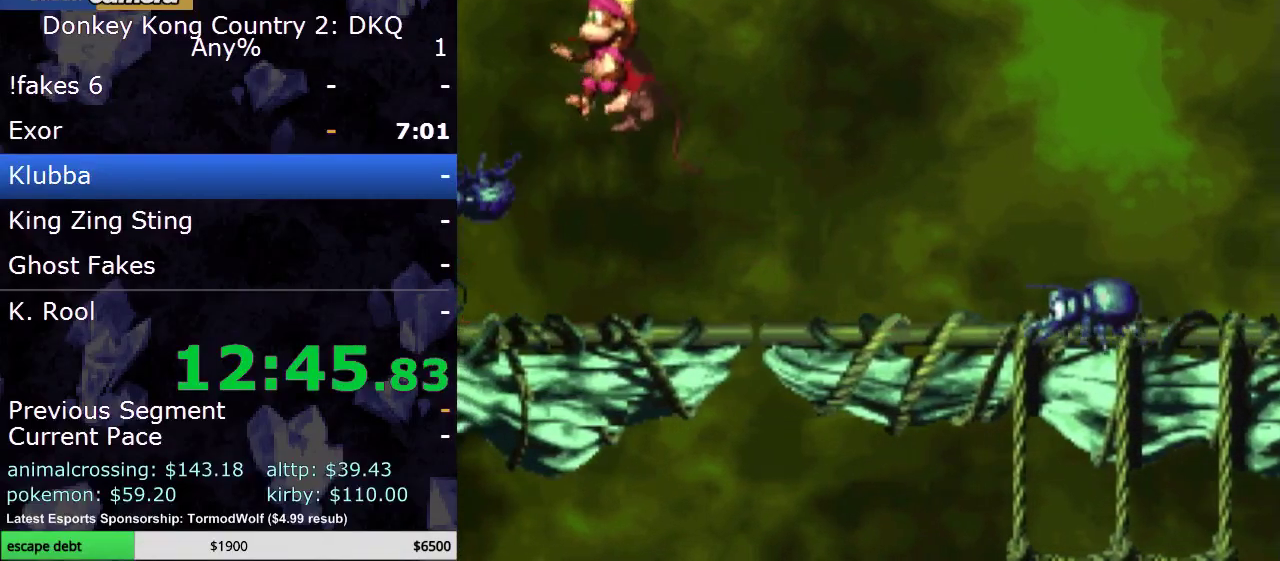
{"buttons": ["Y", "DPAD_LEFT"], "events": [[33, "DPAD_LEFT", "down"], [33, "DPAD_UP", "up"]]}
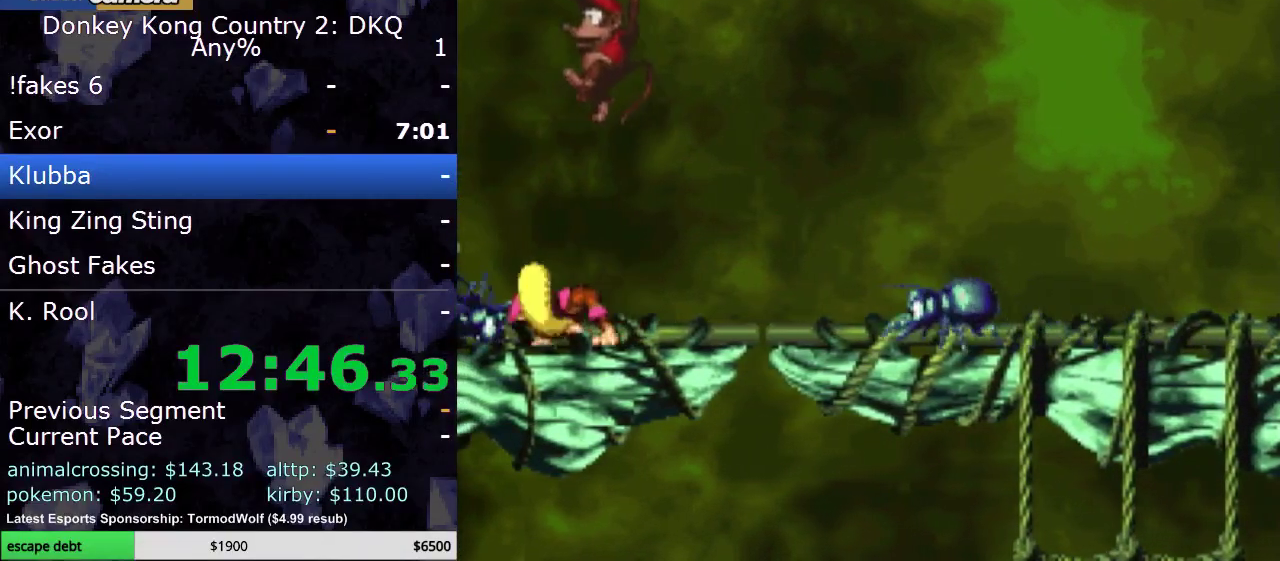
{"buttons": ["Y", "DPAD_RIGHT"], "events": [[250, "DPAD_LEFT", "up"], [400, "DPAD_RIGHT", "down"]]}
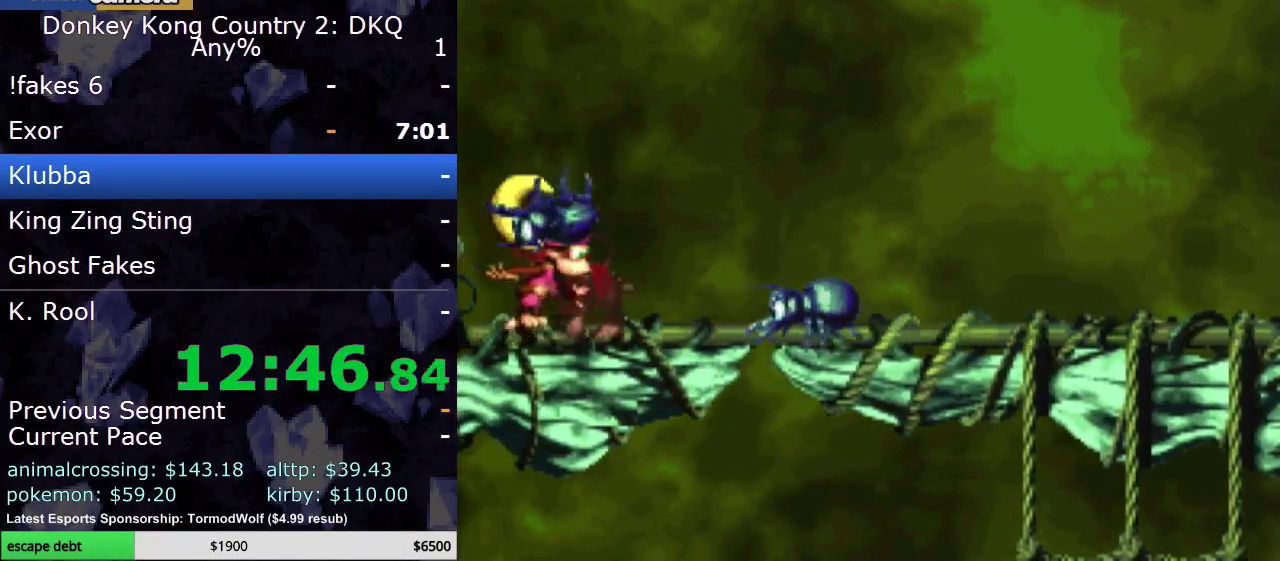
{"buttons": ["Y"], "events": [[33, "DPAD_RIGHT", "up"]]}
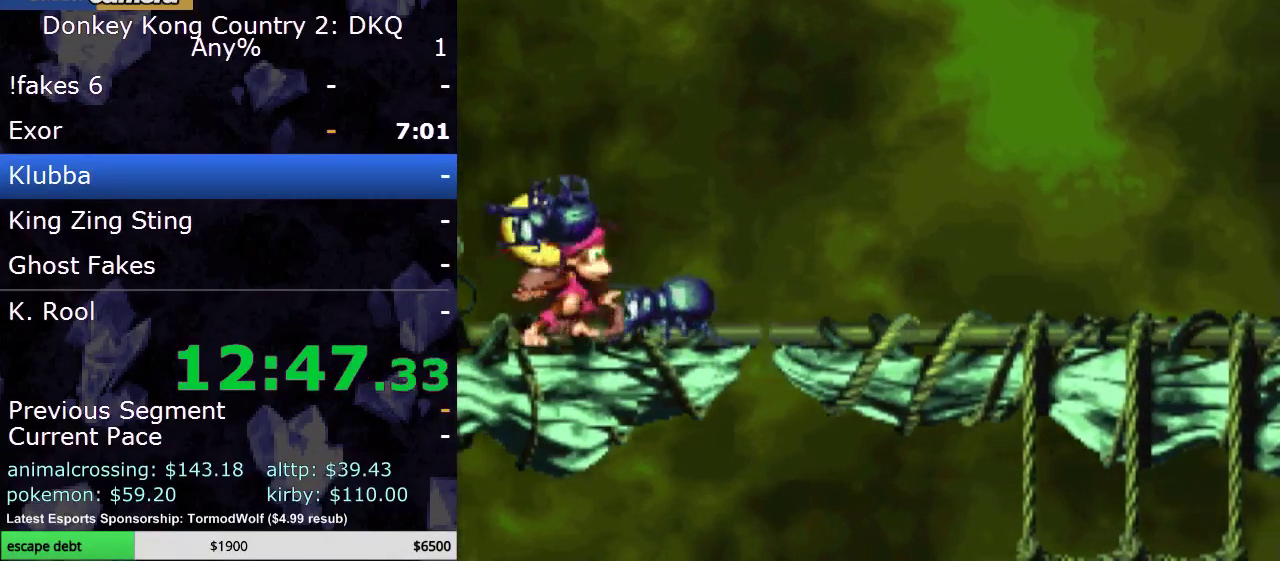
{"buttons": ["Y"], "events": []}
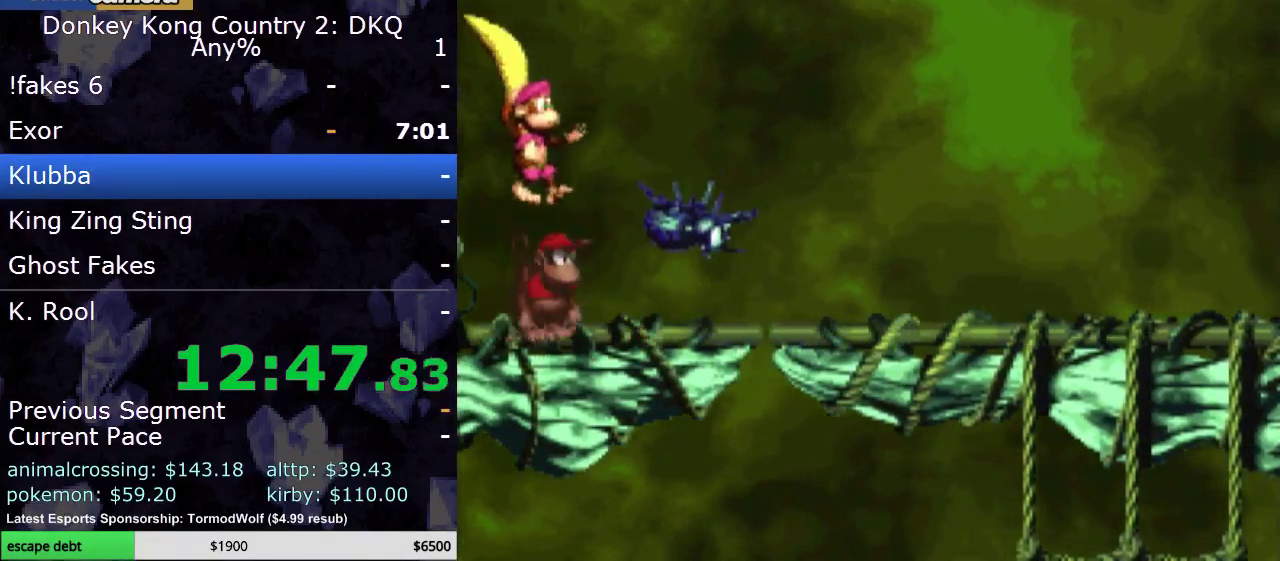
{"buttons": ["Y", "DPAD_RIGHT"], "events": [[67, "DPAD_RIGHT", "down"]]}
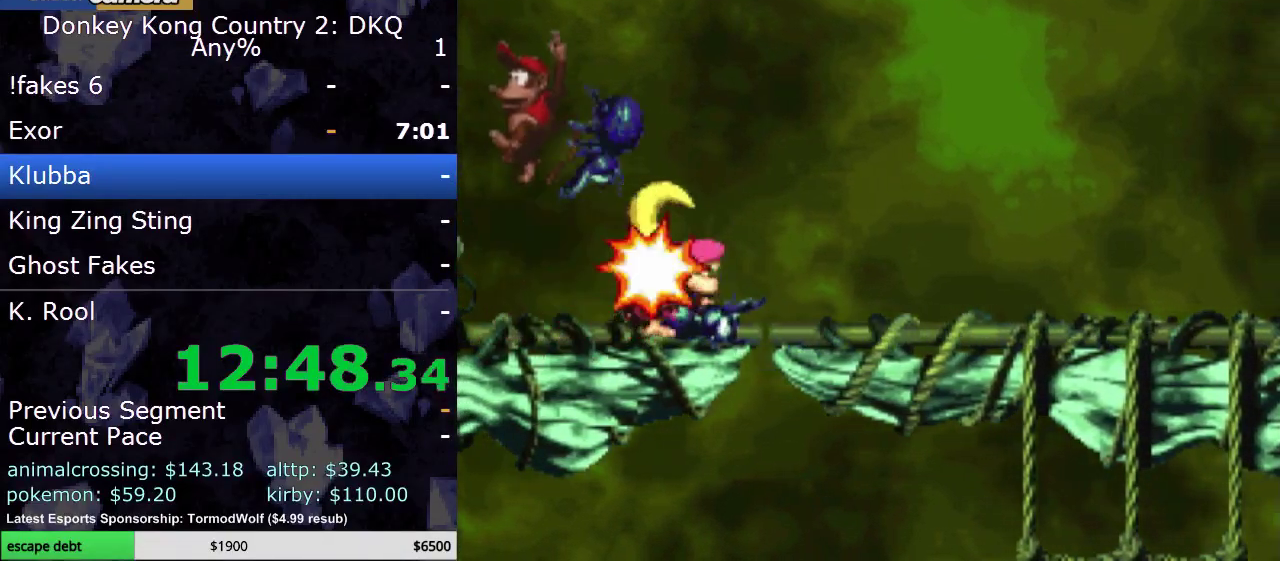
{"buttons": ["Y", "DPAD_RIGHT"], "events": []}
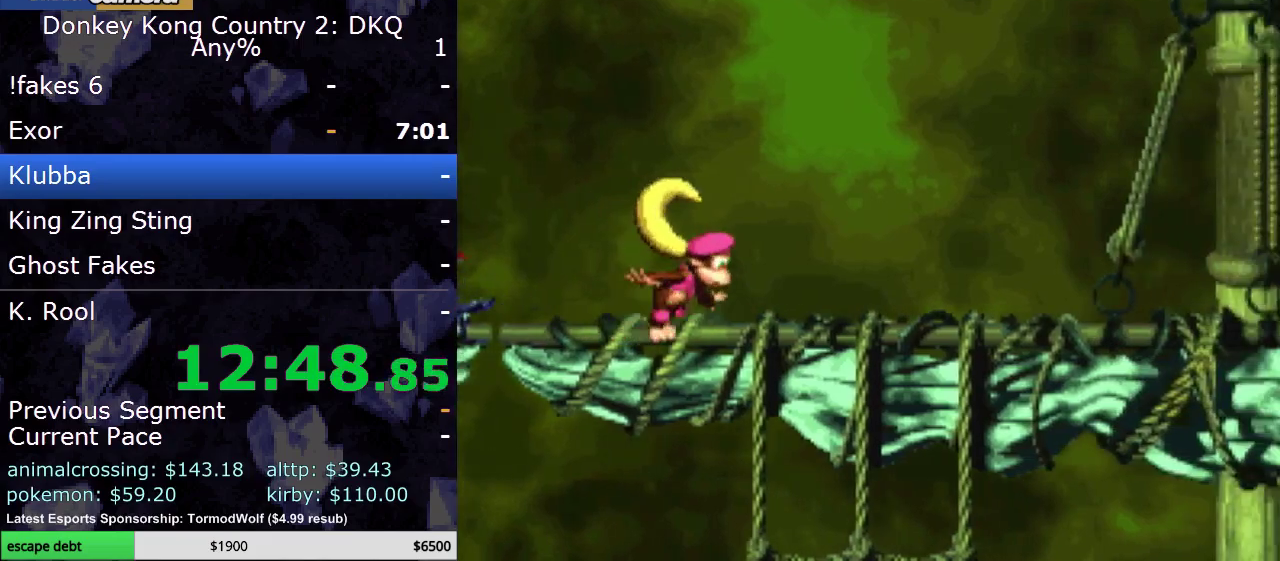
{"buttons": ["Y", "DPAD_RIGHT"], "events": []}
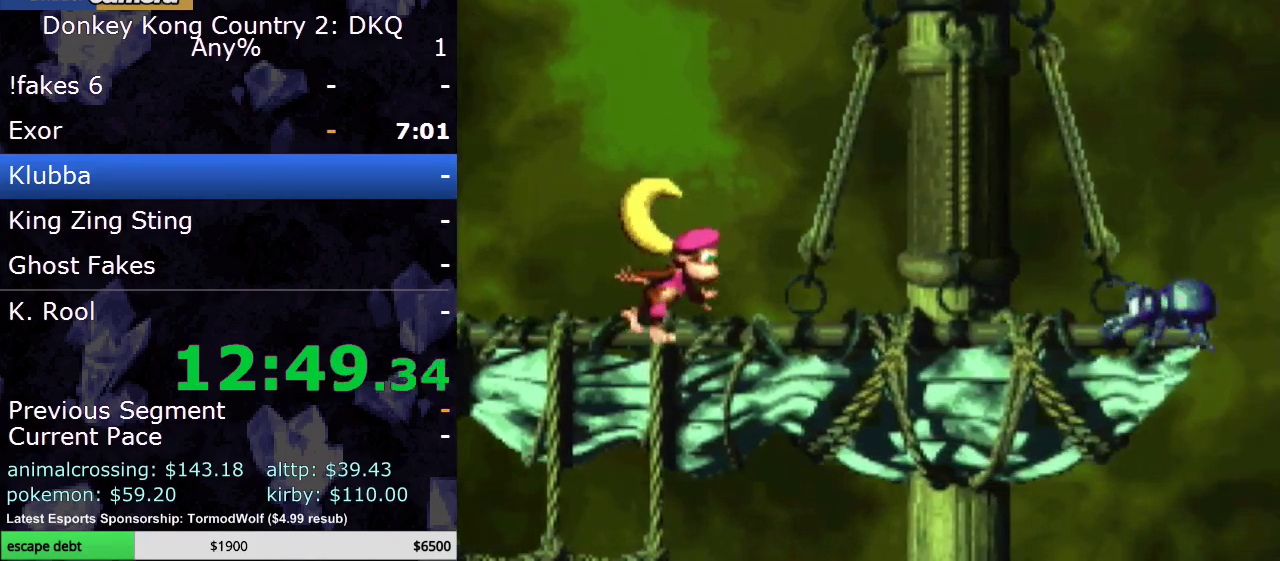
{"buttons": ["Y", "DPAD_RIGHT"], "events": [[350, "B", "down"], [500, "B", "up"]]}
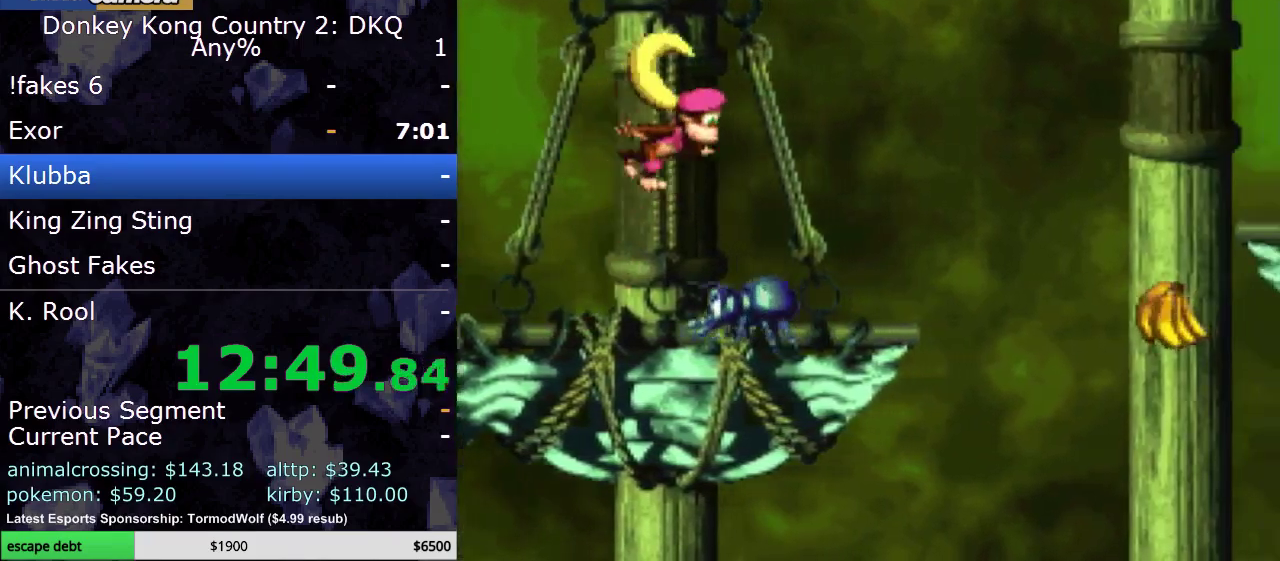
{"buttons": ["Y", "DPAD_RIGHT"], "events": [[233, "DPAD_RIGHT", "up"], [500, "DPAD_RIGHT", "down"]]}
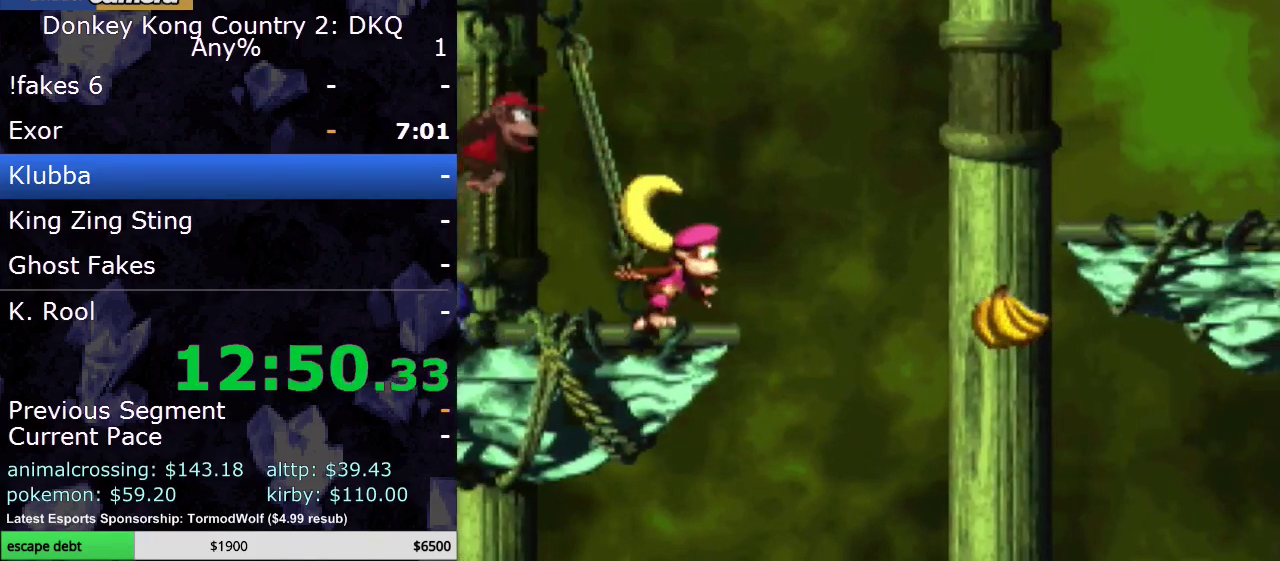
{"buttons": ["B", "Y", "DPAD_RIGHT"], "events": [[150, "B", "down"]]}
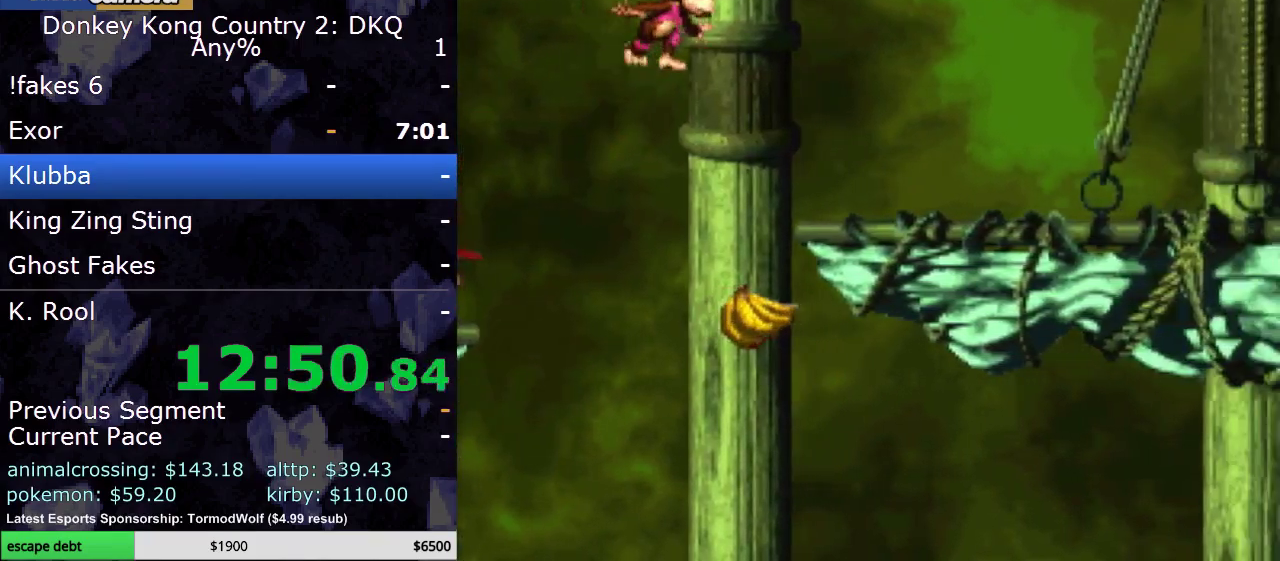
{"buttons": ["Y", "DPAD_RIGHT"], "events": [[183, "B", "up"]]}
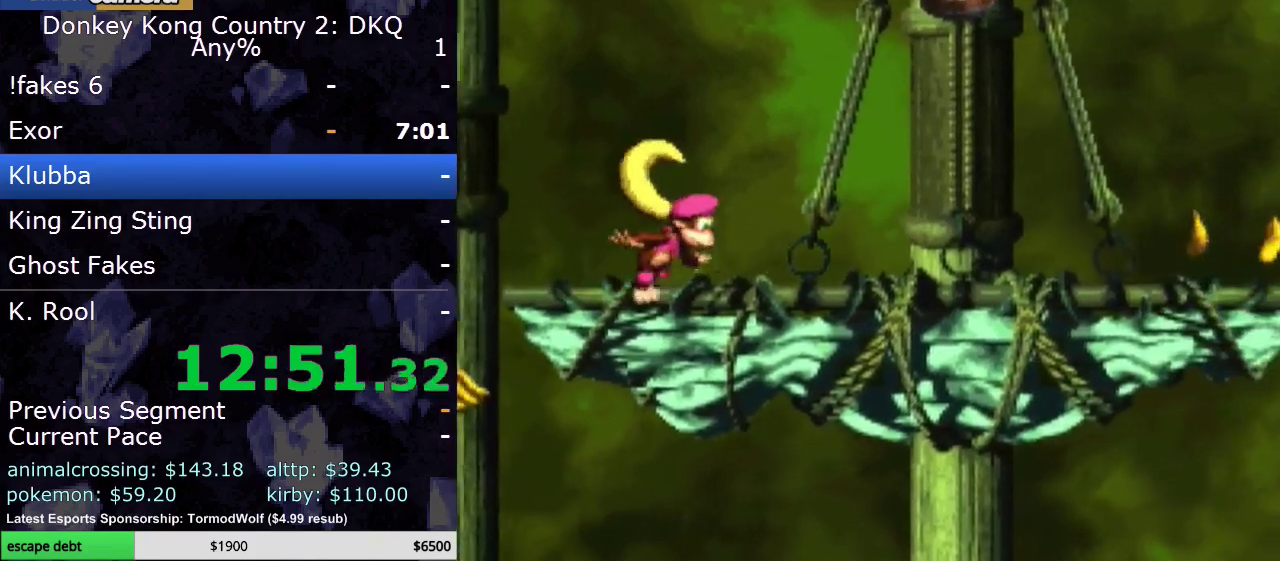
{"buttons": ["Y", "DPAD_RIGHT"], "events": []}
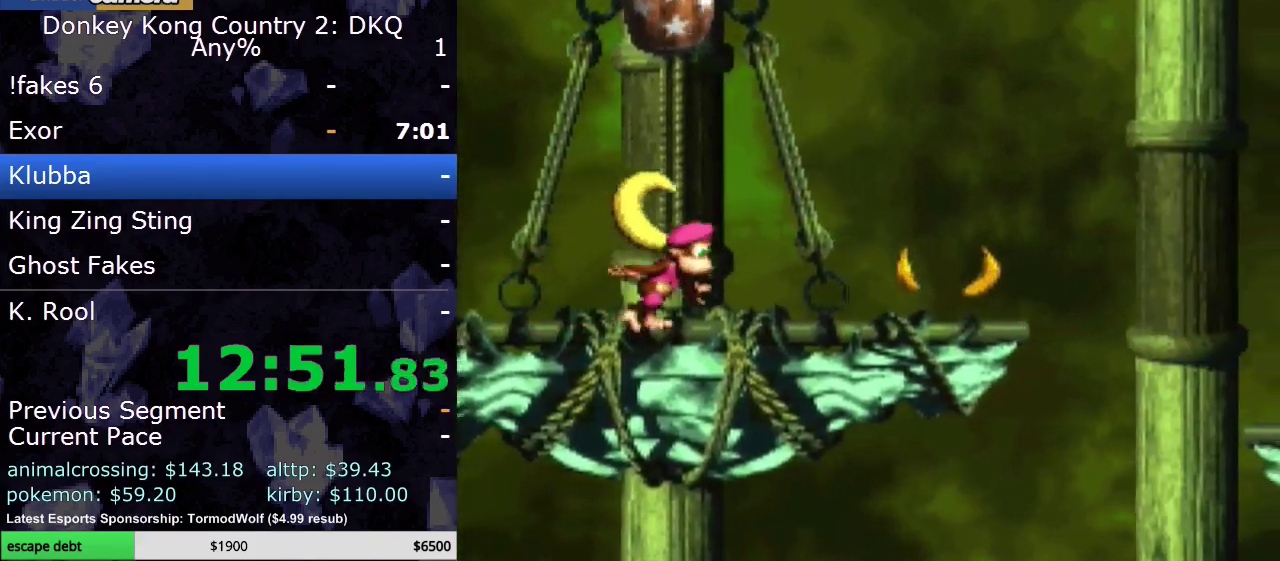
{"buttons": ["Y", "DPAD_RIGHT"], "events": [[183, "B", "down"], [467, "B", "up"]]}
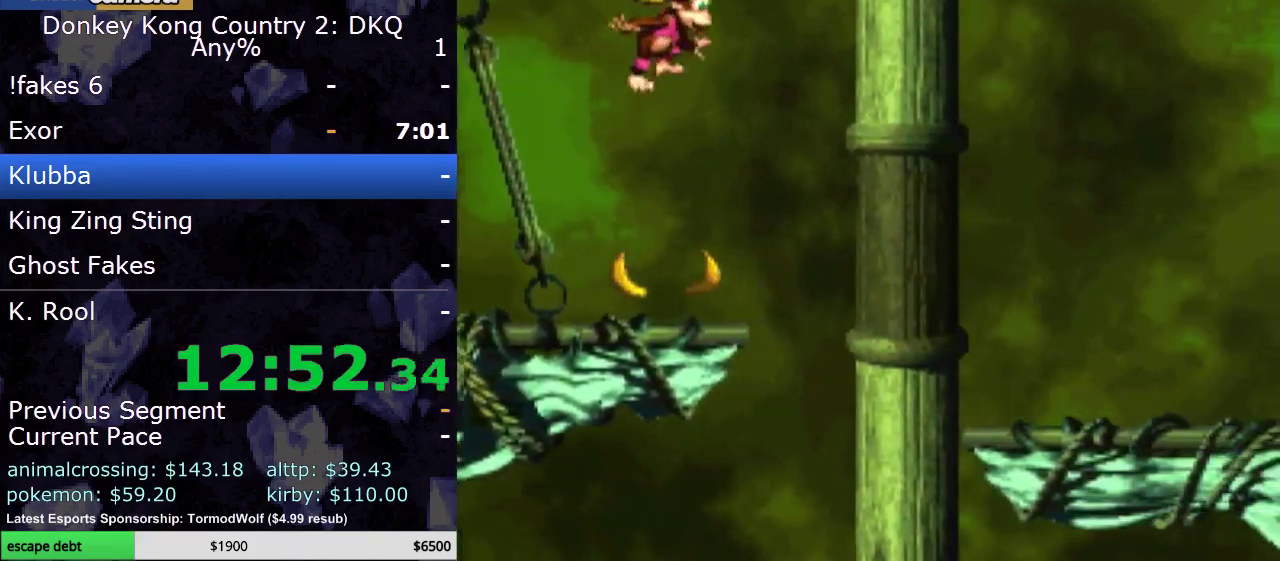
{"buttons": ["Y", "DPAD_RIGHT"], "events": []}
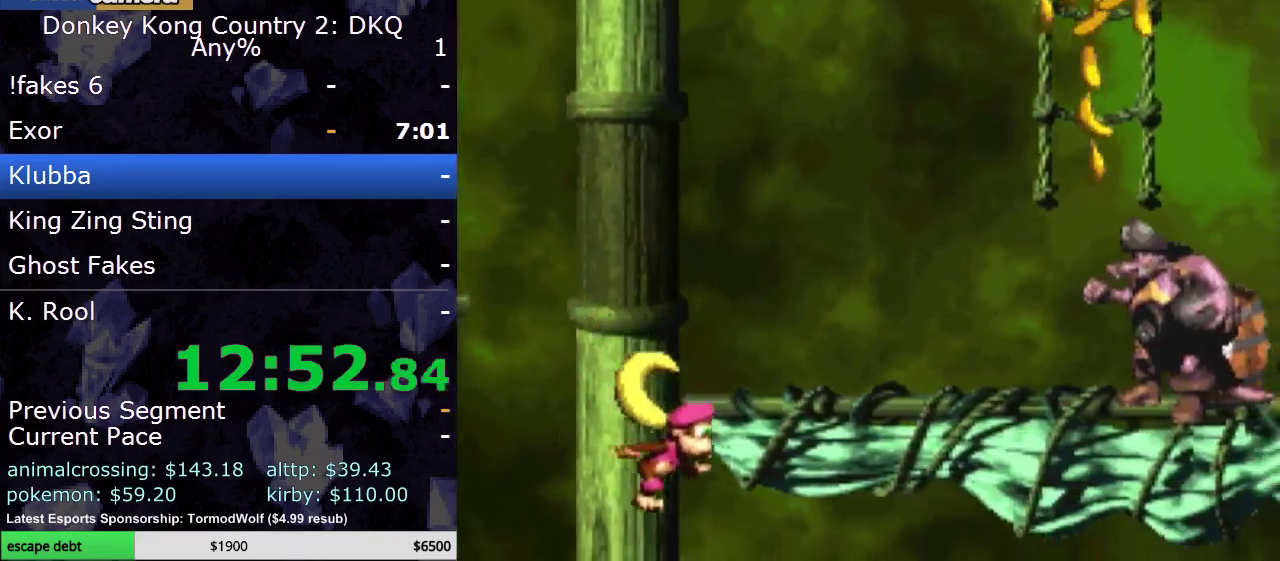
{"buttons": ["Y", "DPAD_RIGHT"], "events": []}
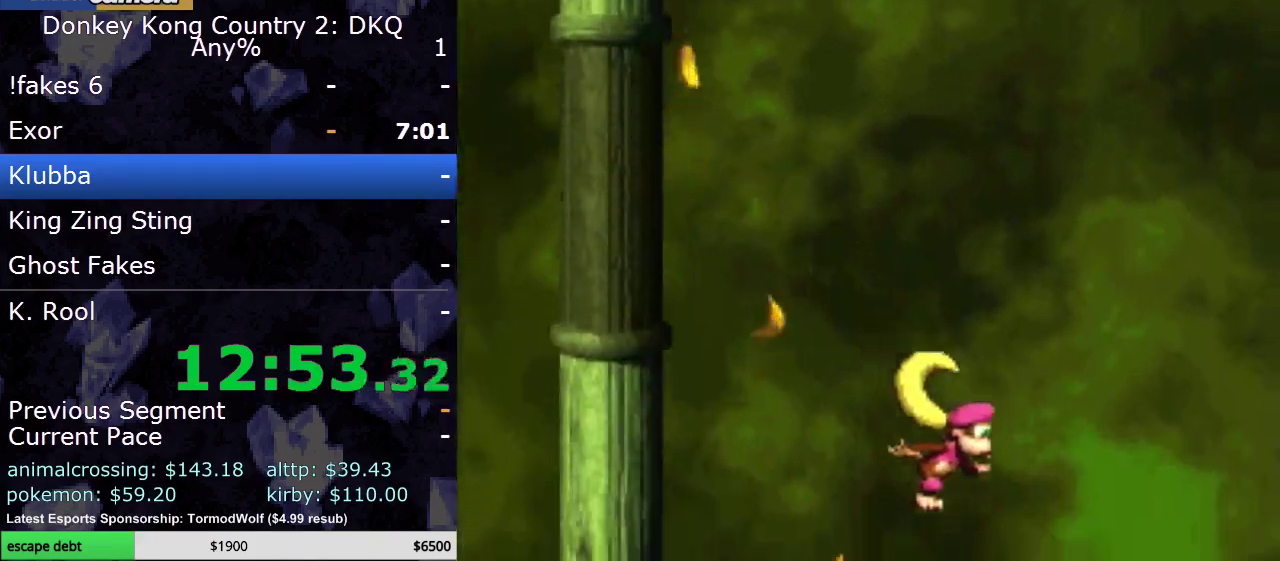
{"buttons": ["Y", "DPAD_RIGHT"], "events": []}
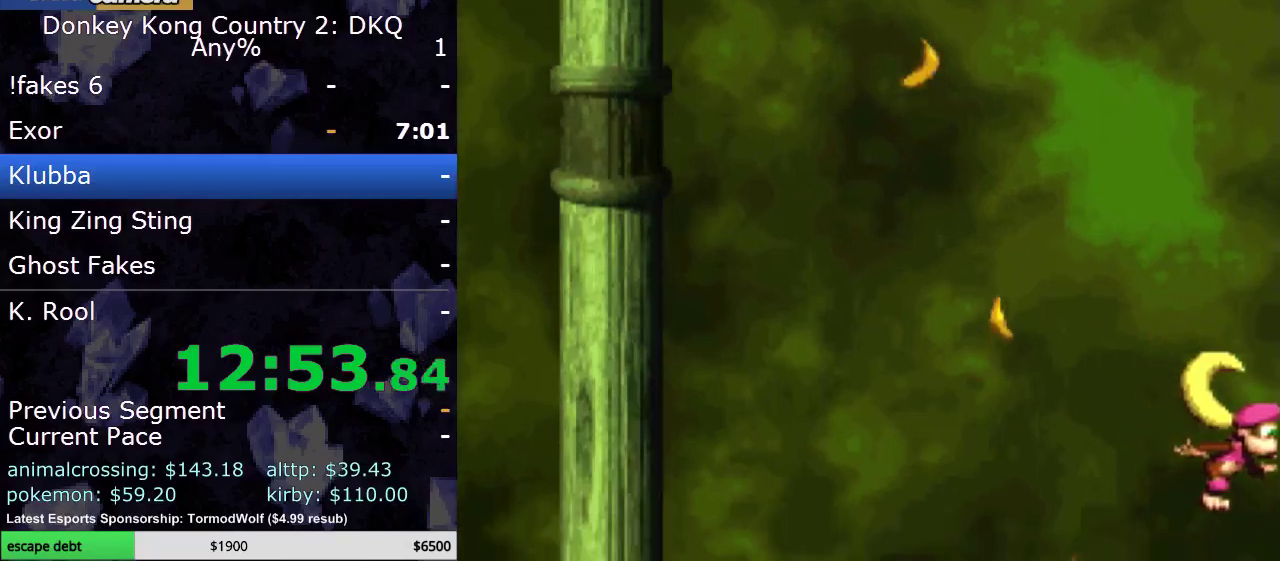
{"buttons": ["Y", "DPAD_LEFT"], "events": [[117, "DPAD_RIGHT", "up"], [317, "DPAD_LEFT", "down"], [350, "Y", "up"], [400, "Y", "down"]]}
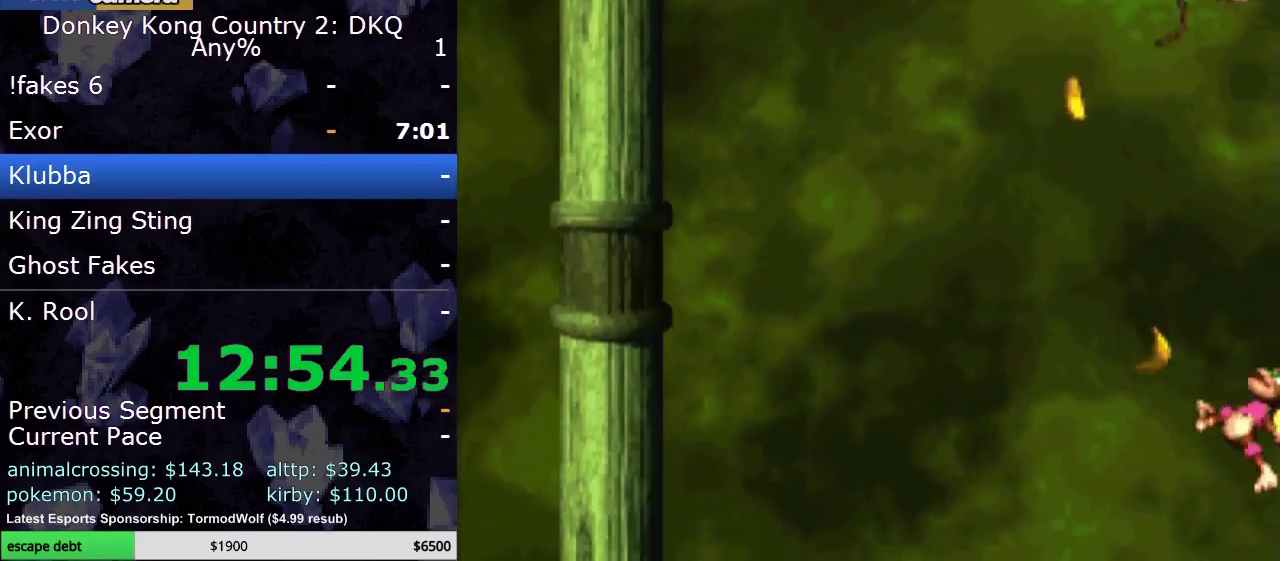
{"buttons": ["Y"], "events": [[367, "DPAD_LEFT", "up"]]}
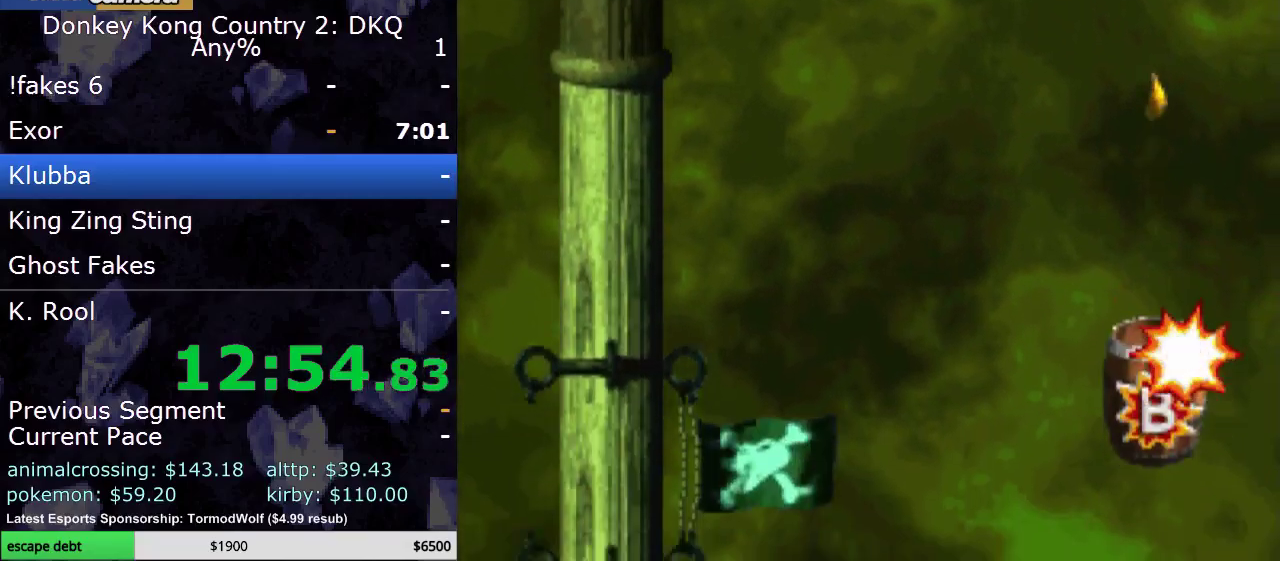
{"buttons": ["Y"], "events": []}
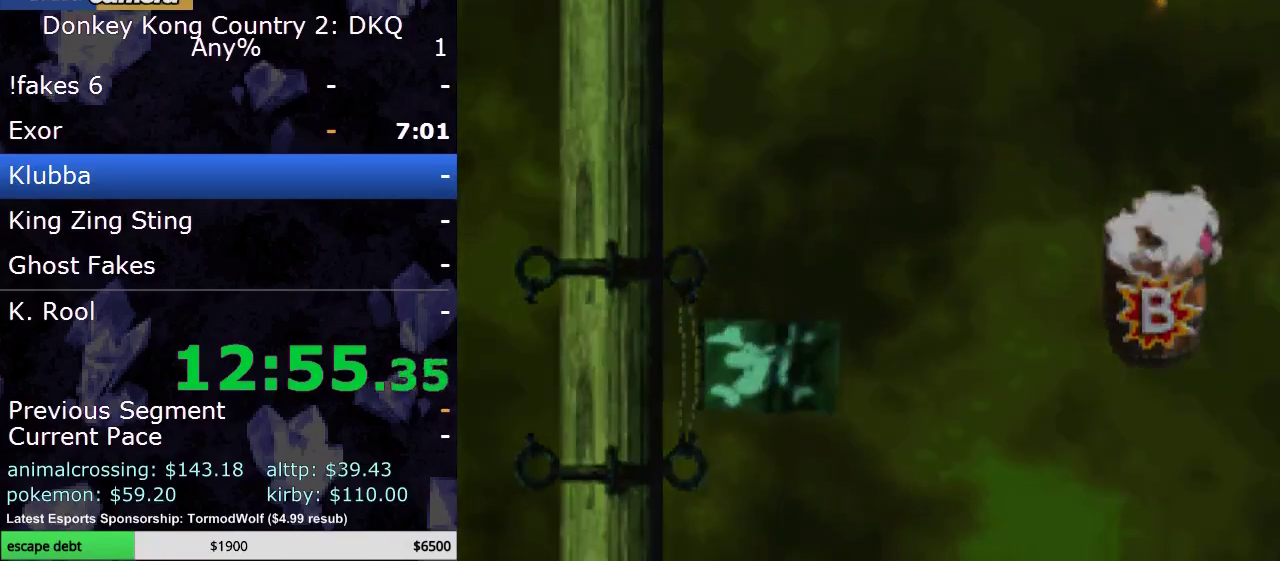
{"buttons": ["Y"], "events": []}
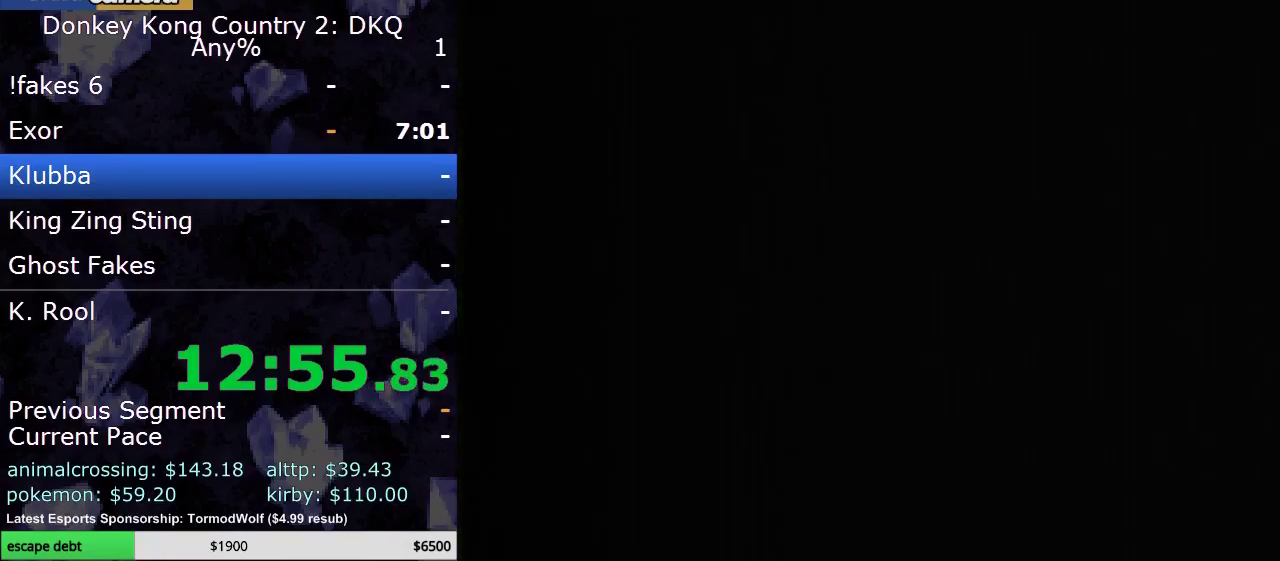
{"buttons": ["Y"], "events": []}
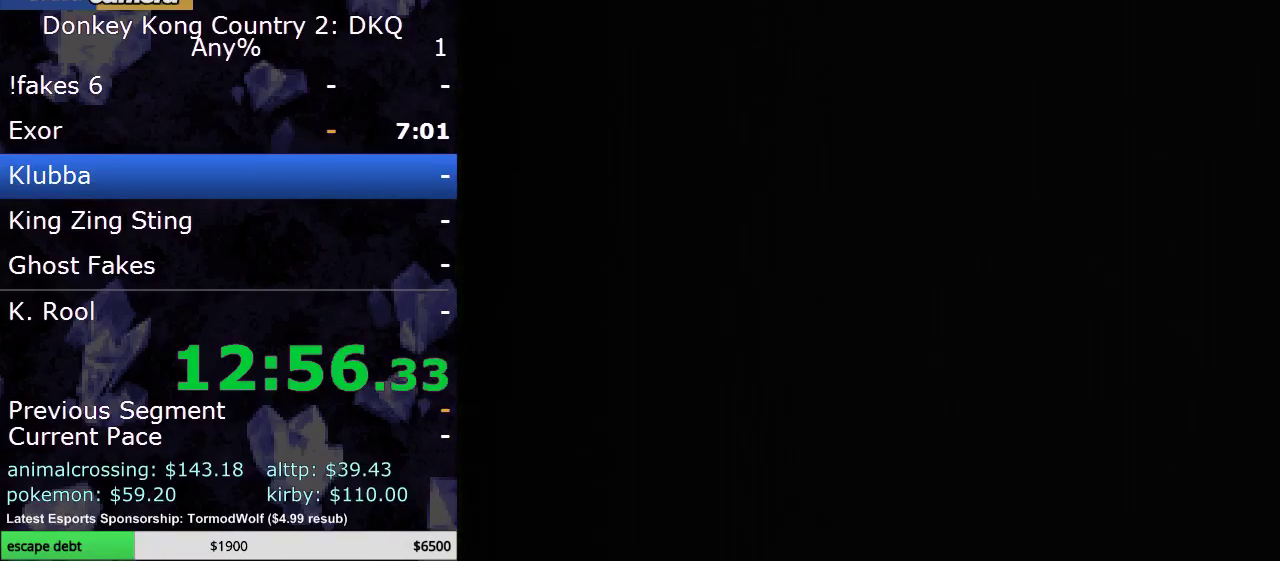
{"buttons": ["Y"], "events": []}
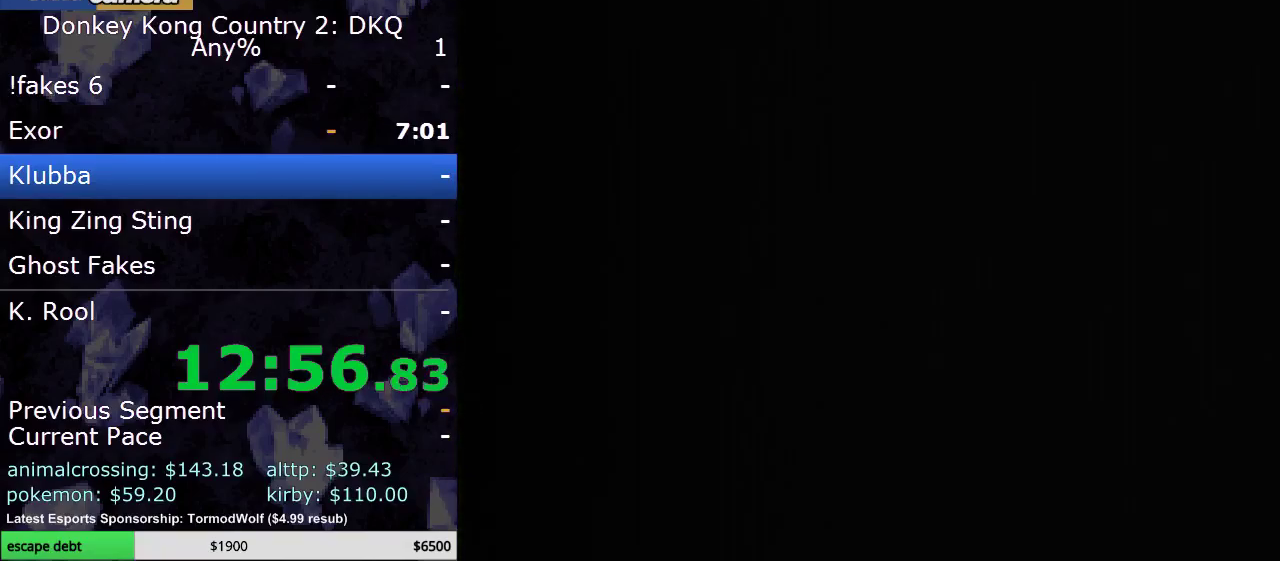
{"buttons": ["Y"], "events": []}
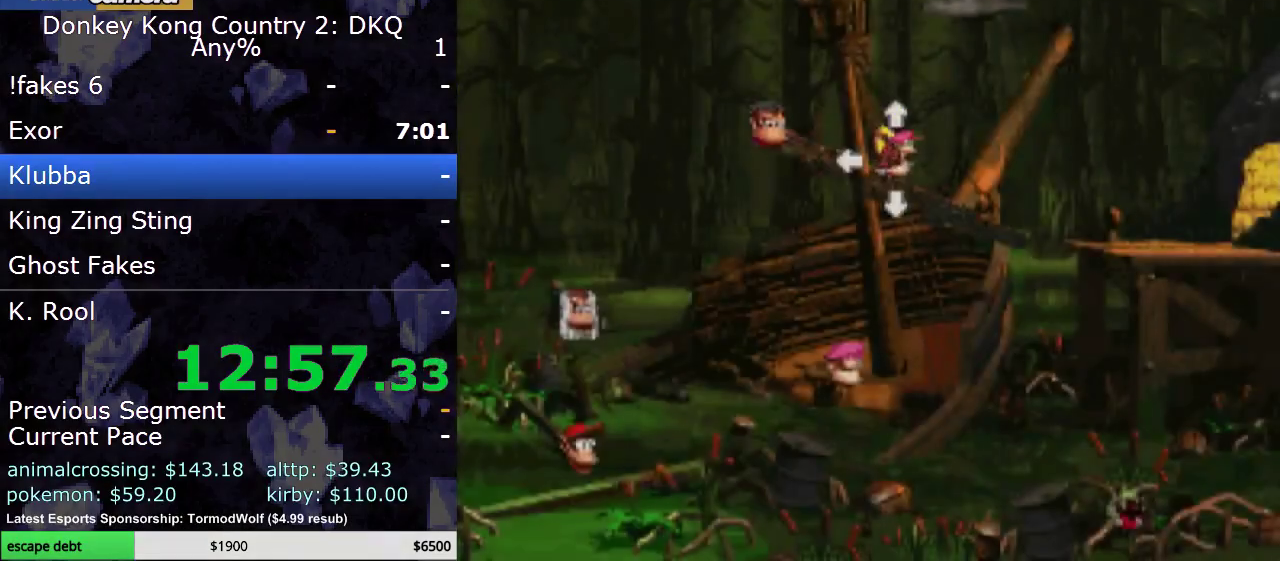
{"buttons": ["DPAD_UP"], "events": [[50, "Y", "up"], [350, "DPAD_UP", "down"]]}
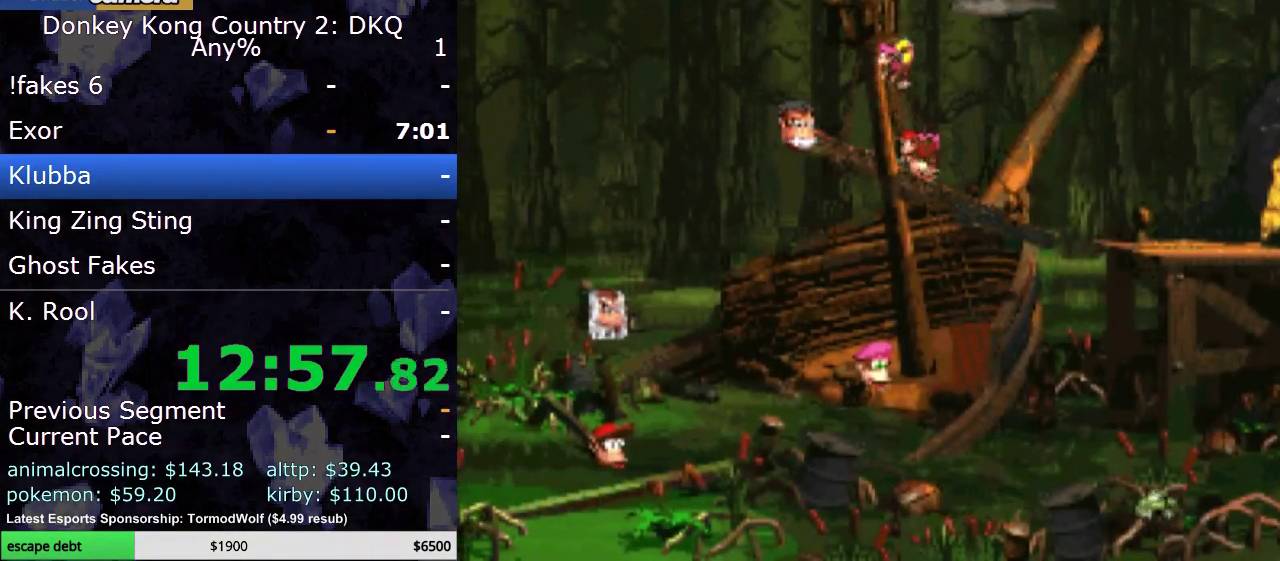
{"buttons": [], "events": [[33, "DPAD_UP", "up"]]}
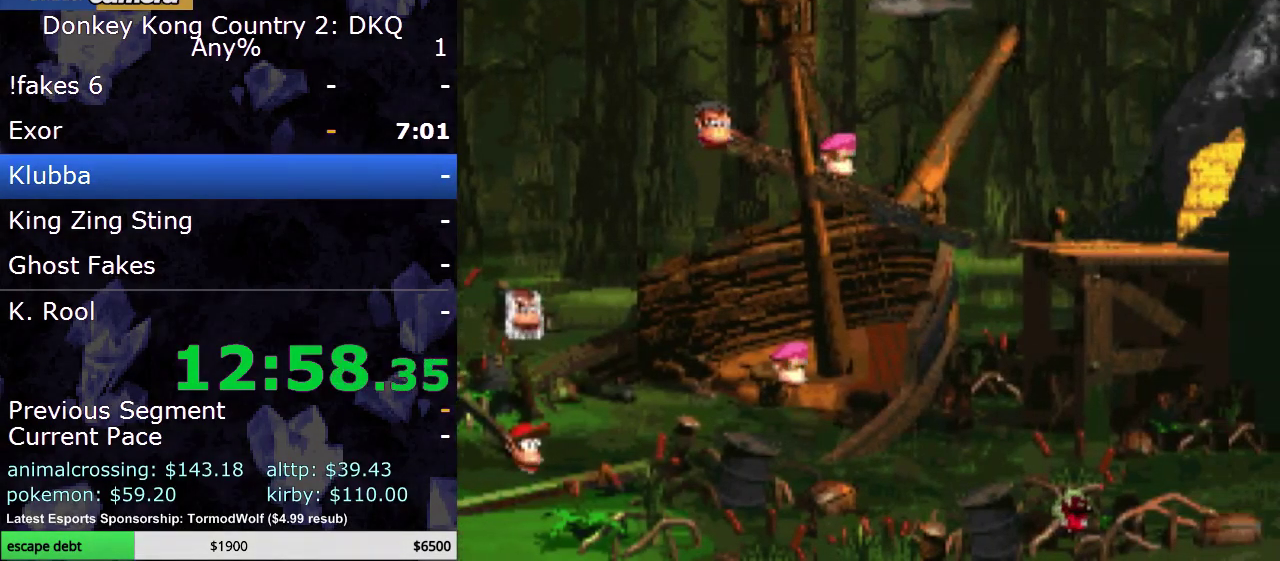
{"buttons": [], "events": [[200, "A", "down"], [333, "A", "up"]]}